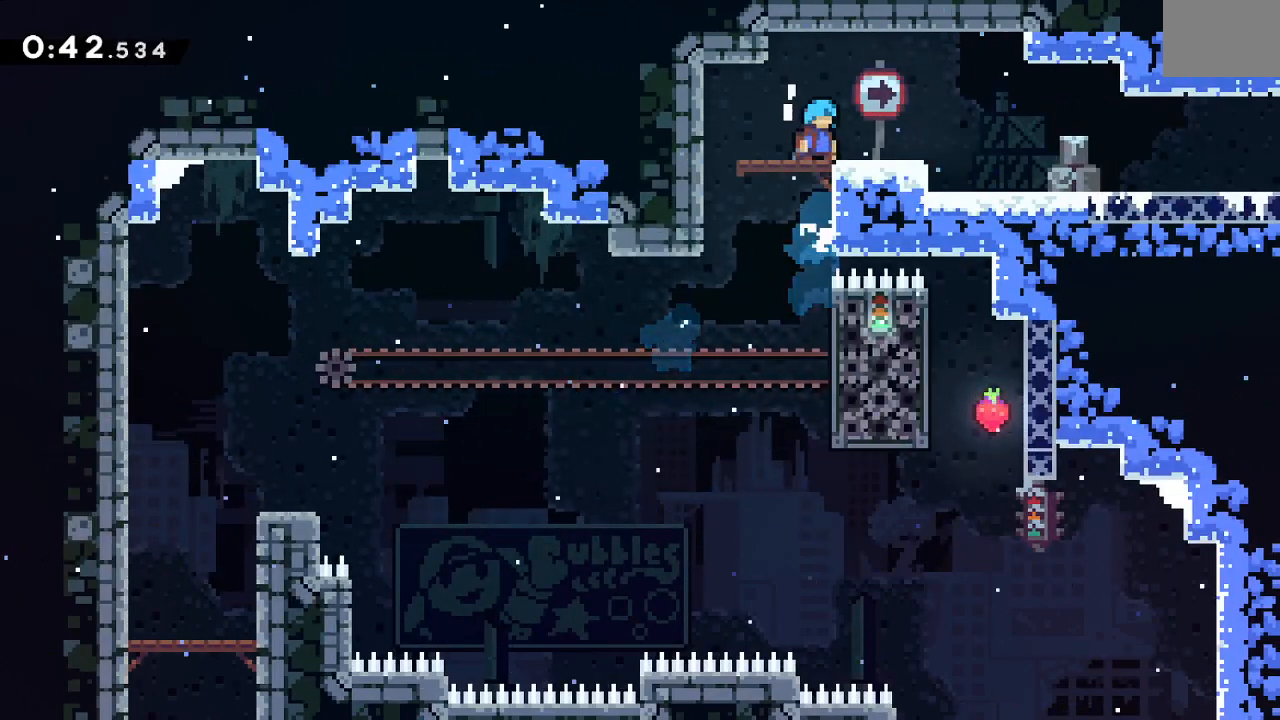
Gameplay with a controller (Nintendo layout); each line is a JSON object with the inputs held at the frame after it. "events" lists button and stick changes between this image and that frame as [ms after this image, input, new state], when the widget could be followed in between. Not read: L3 R3 START.
{"buttons": ["DPAD_DOWN", "DPAD_RIGHT"], "events": [[17, "B", "up"], [17, "DPAD_UP", "up"], [100, "DPAD_DOWN", "down"], [233, "Y", "down"], [300, "B", "down"], [317, "Y", "up"], [350, "B", "up"]]}
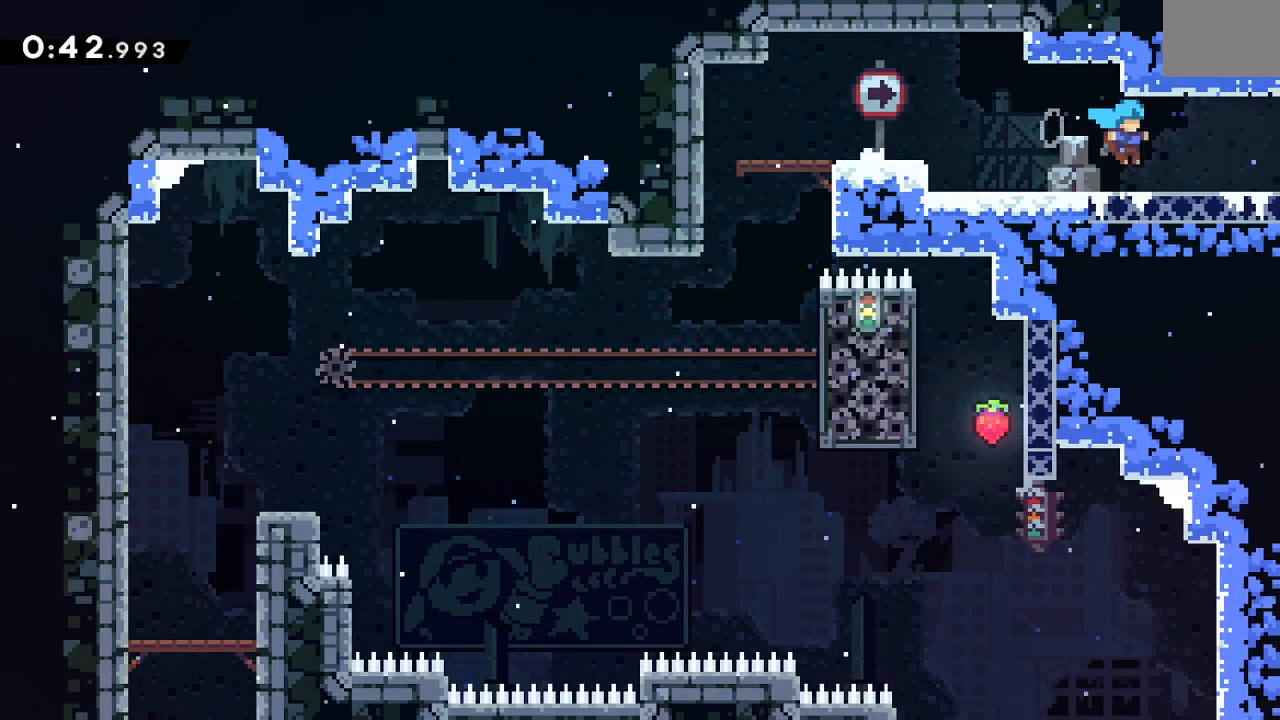
{"buttons": ["DPAD_RIGHT"], "events": [[33, "Y", "down"], [133, "B", "down"], [167, "Y", "up"], [200, "B", "up"], [500, "DPAD_DOWN", "up"]]}
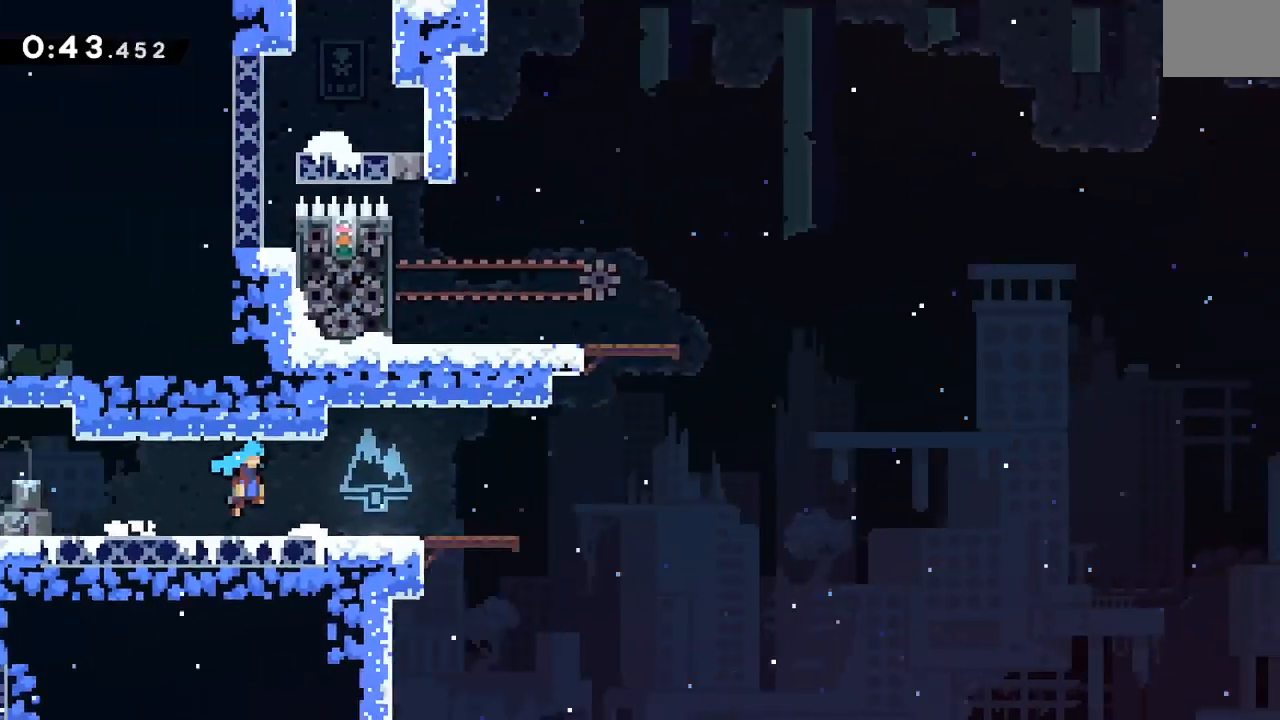
{"buttons": ["DPAD_RIGHT"], "events": []}
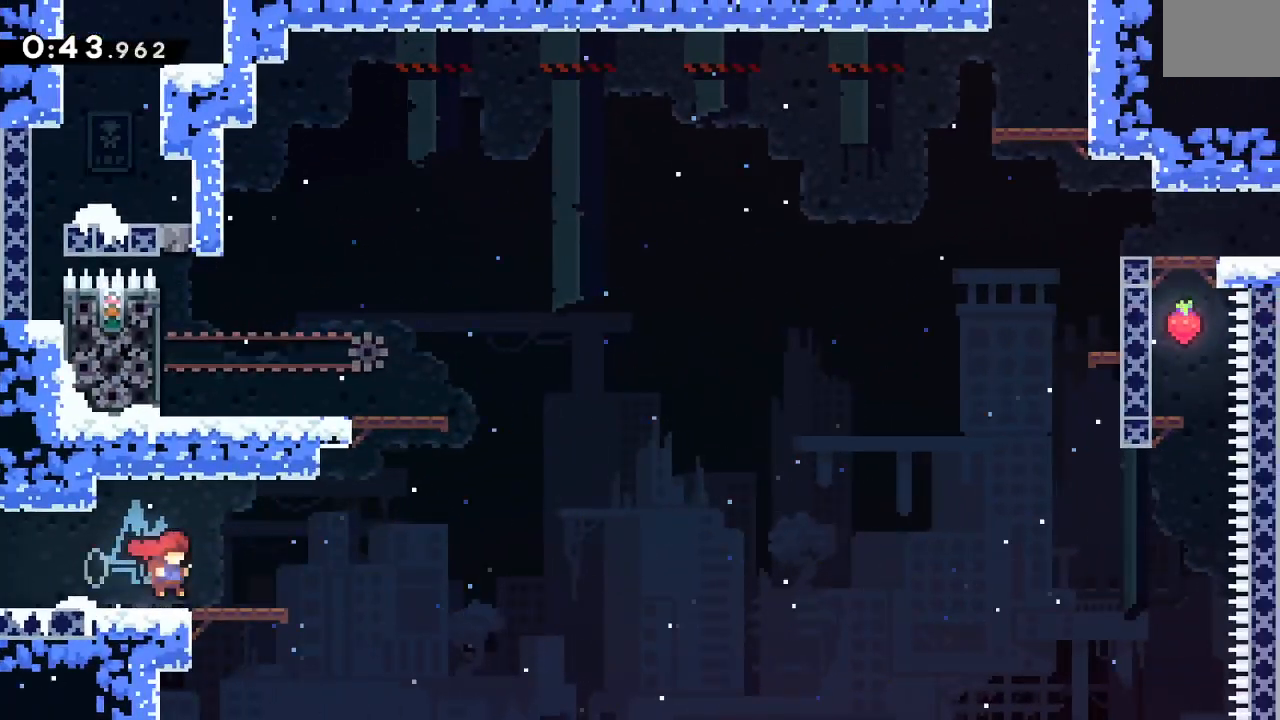
{"buttons": ["B", "DPAD_LEFT"], "events": [[33, "B", "down"], [150, "DPAD_DOWN", "down"], [183, "DPAD_DOWN", "up"], [183, "DPAD_RIGHT", "up"], [217, "DPAD_UP", "down"], [250, "DPAD_LEFT", "down"], [267, "Y", "down"], [400, "DPAD_UP", "up"], [400, "Y", "up"]]}
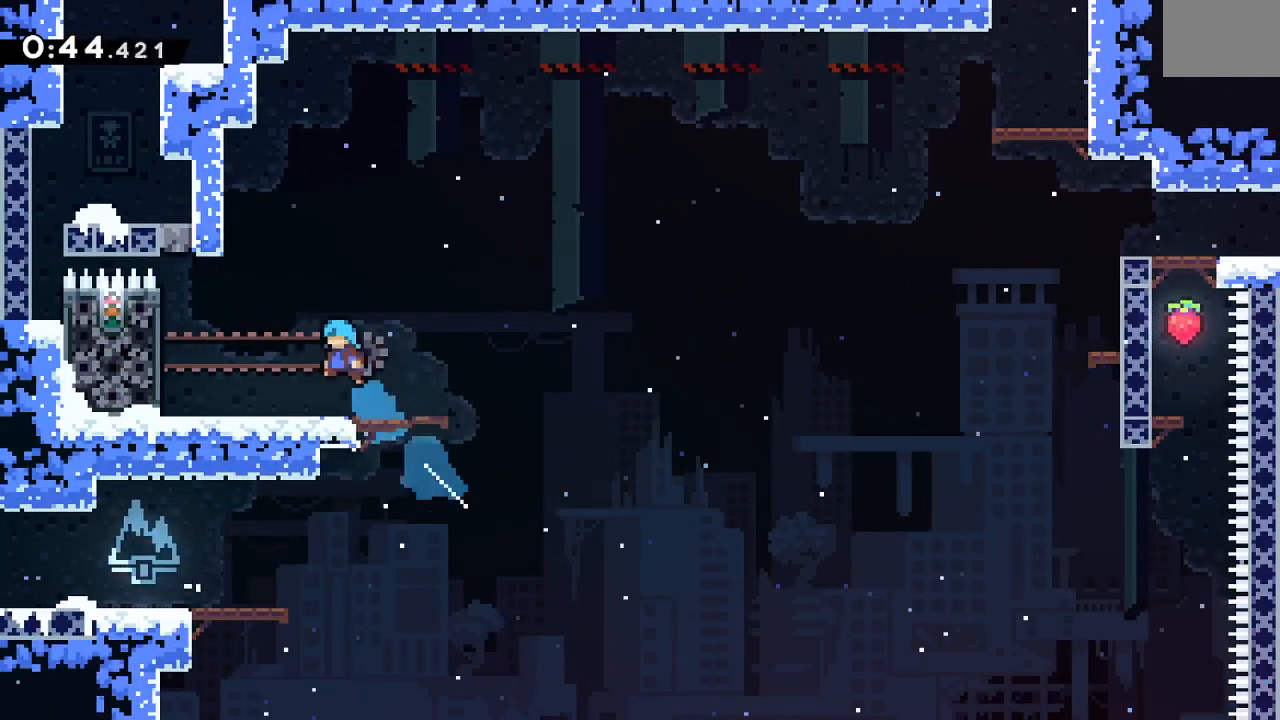
{"buttons": ["B", "DPAD_RIGHT"], "events": [[333, "B", "up"], [367, "DPAD_DOWN", "down"], [367, "DPAD_LEFT", "up"], [400, "DPAD_RIGHT", "down"], [433, "Y", "down"], [500, "B", "down"], [500, "DPAD_DOWN", "up"], [500, "Y", "up"]]}
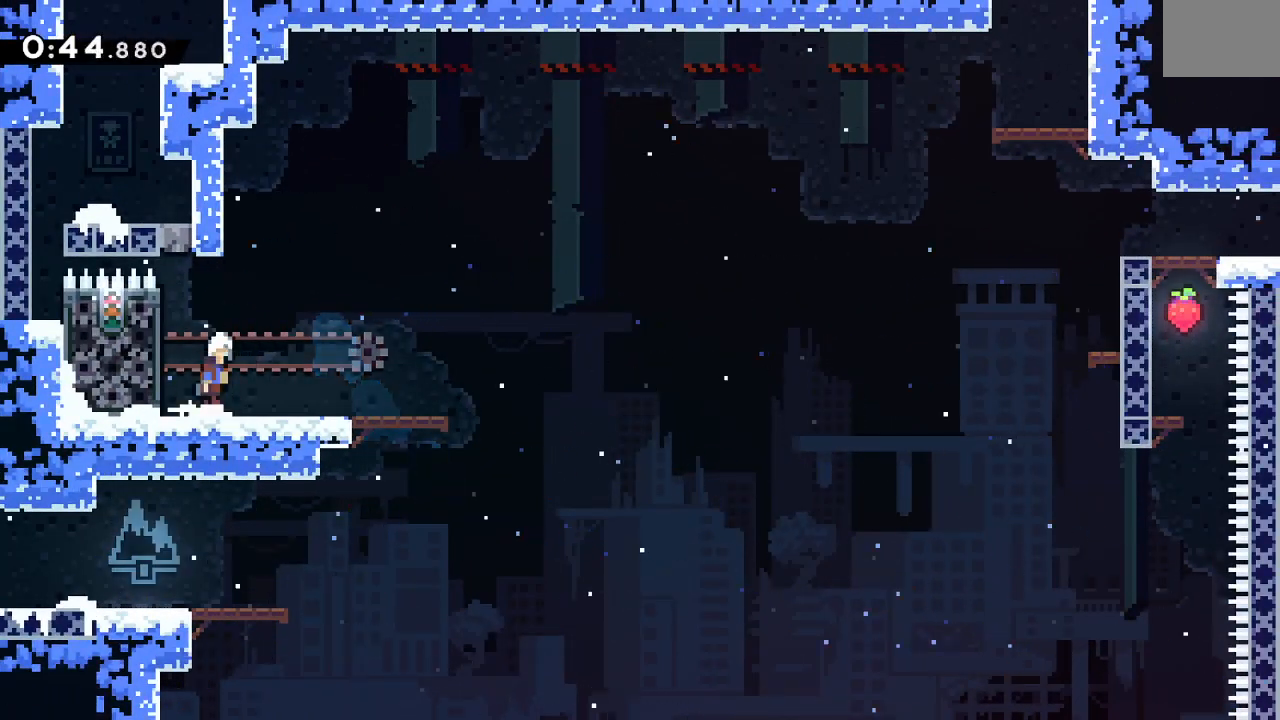
{"buttons": ["B", "DPAD_UP", "DPAD_RIGHT"], "events": [[50, "B", "up"], [217, "B", "down"], [400, "DPAD_UP", "down"]]}
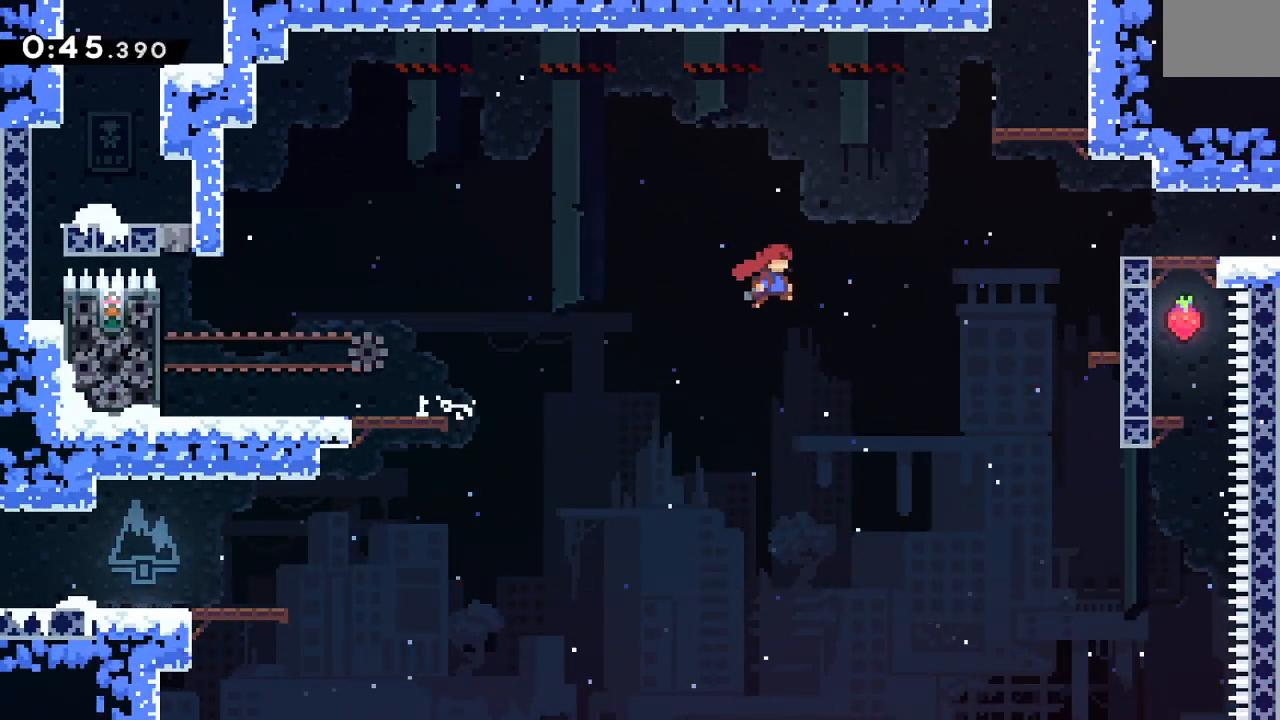
{"buttons": ["B", "Y", "R1", "DPAD_RIGHT"], "events": [[117, "Y", "down"], [300, "R1", "down"], [500, "DPAD_UP", "up"]]}
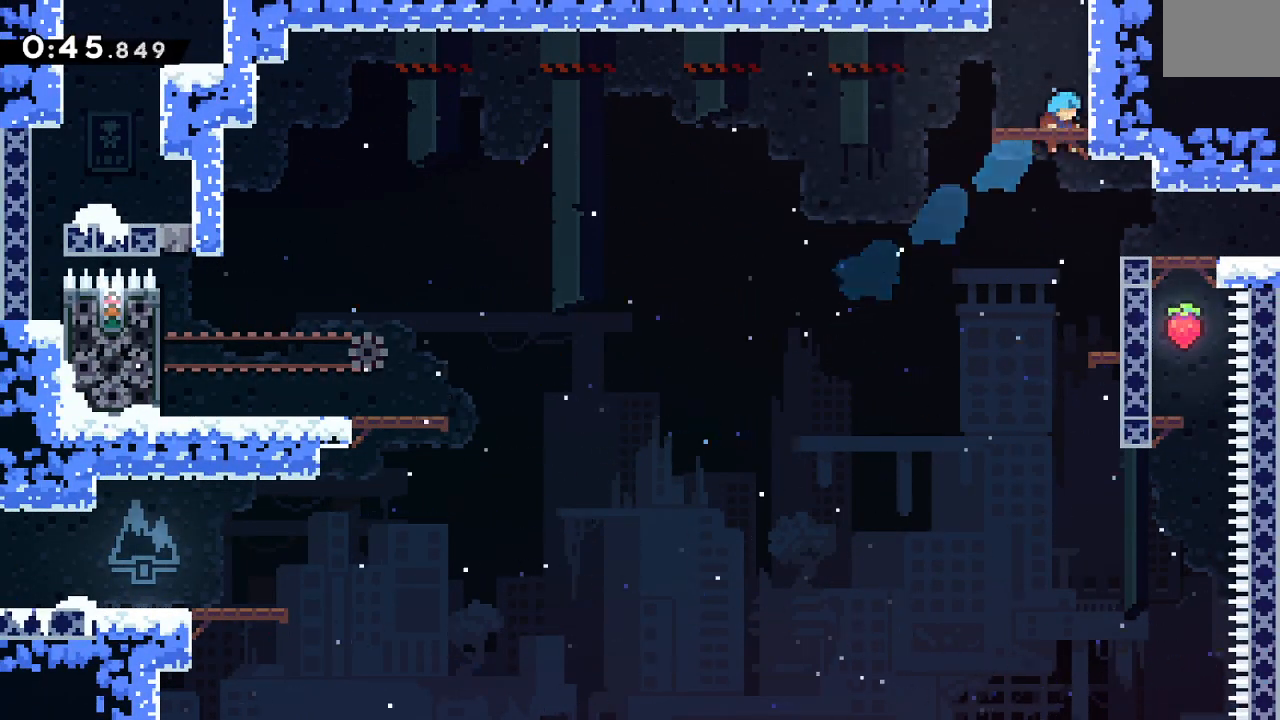
{"buttons": ["DPAD_RIGHT"], "events": [[17, "Y", "up"], [67, "B", "up"], [83, "B", "down"], [83, "DPAD_RIGHT", "up"], [217, "B", "up"], [250, "B", "down"], [450, "DPAD_RIGHT", "down"], [467, "B", "up"], [467, "R1", "up"]]}
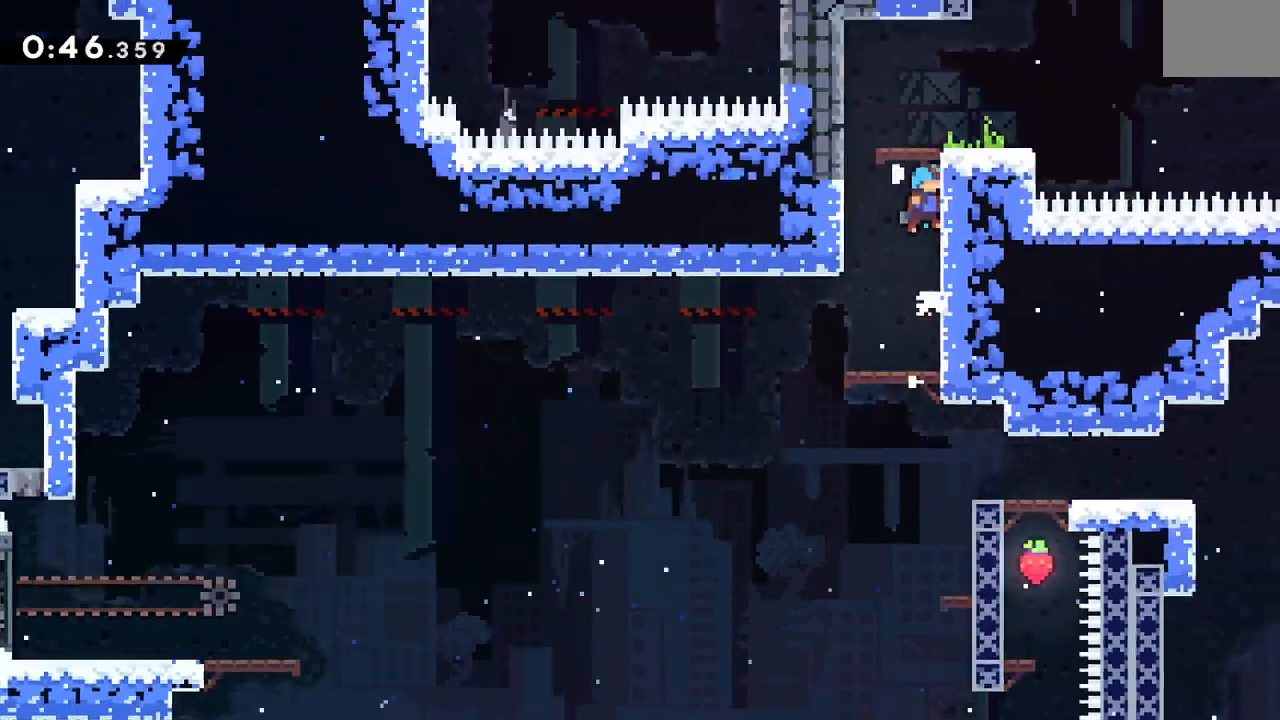
{"buttons": ["DPAD_RIGHT"], "events": []}
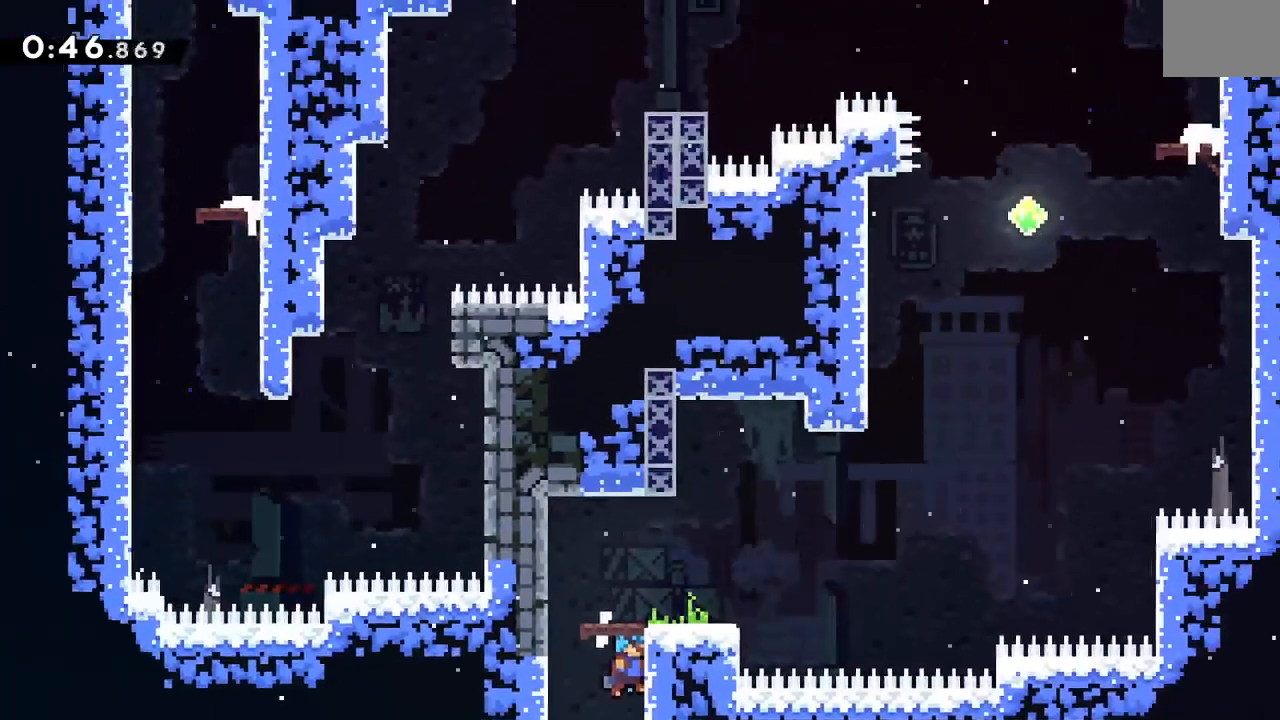
{"buttons": ["DPAD_RIGHT"]}